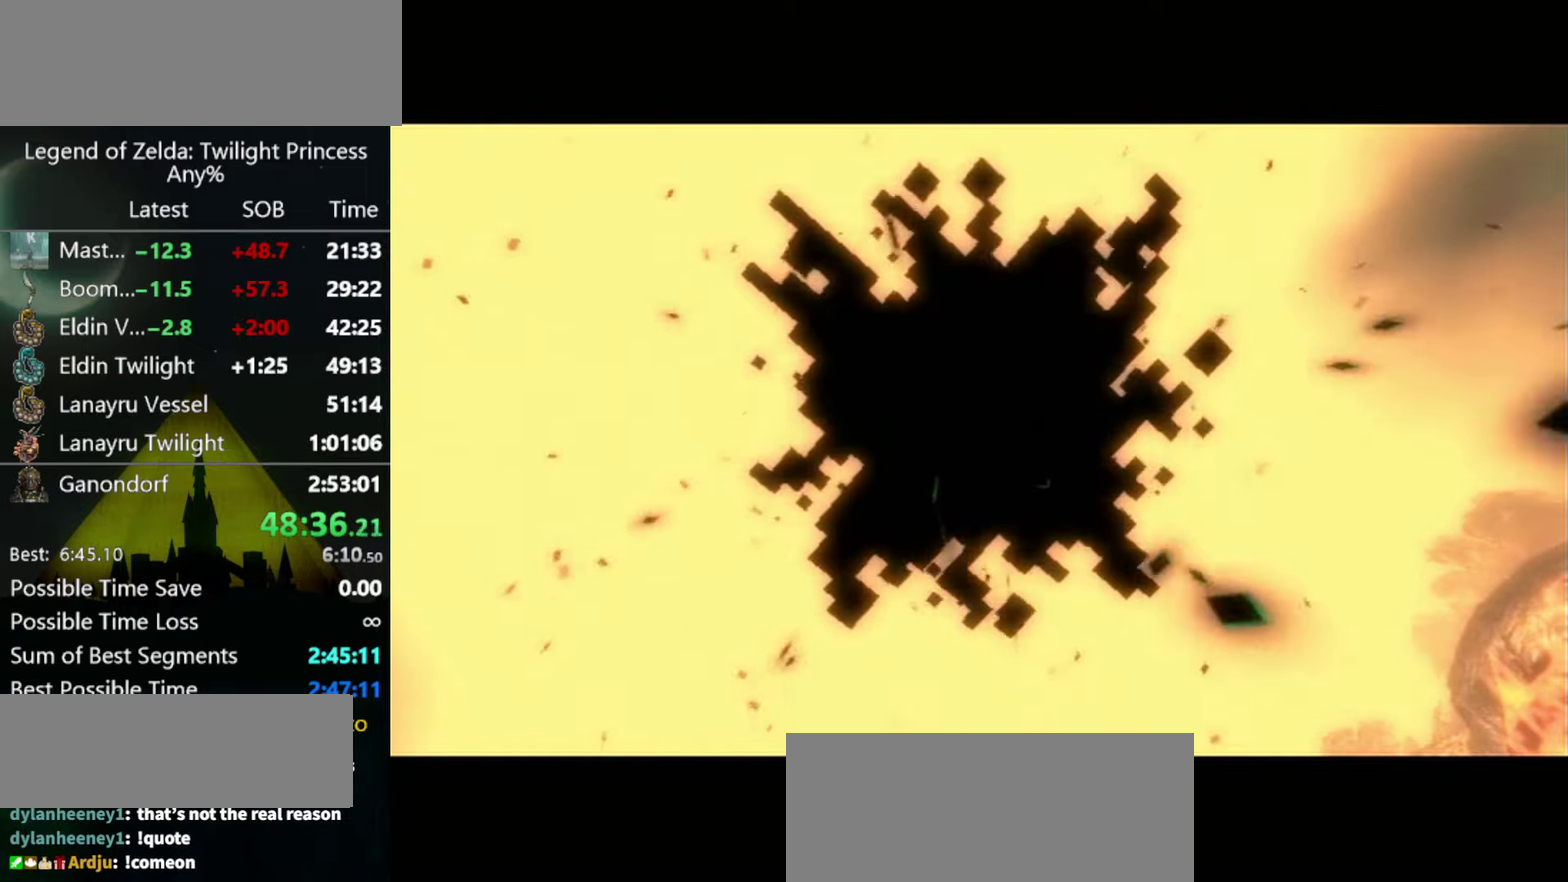
Gameplay with a controller (Nintendo layout); each line is a JSON object with the inputs held at the frame after it. "events" lists button and stick changes between this image and that frame as [ms after this image, input, new state], when the widget could be followed in between. Not read: L3 R3.
{"buttons": [], "left_stick": "up-right", "right_stick": "center", "events": [[300, "left_stick", "up-right"]]}
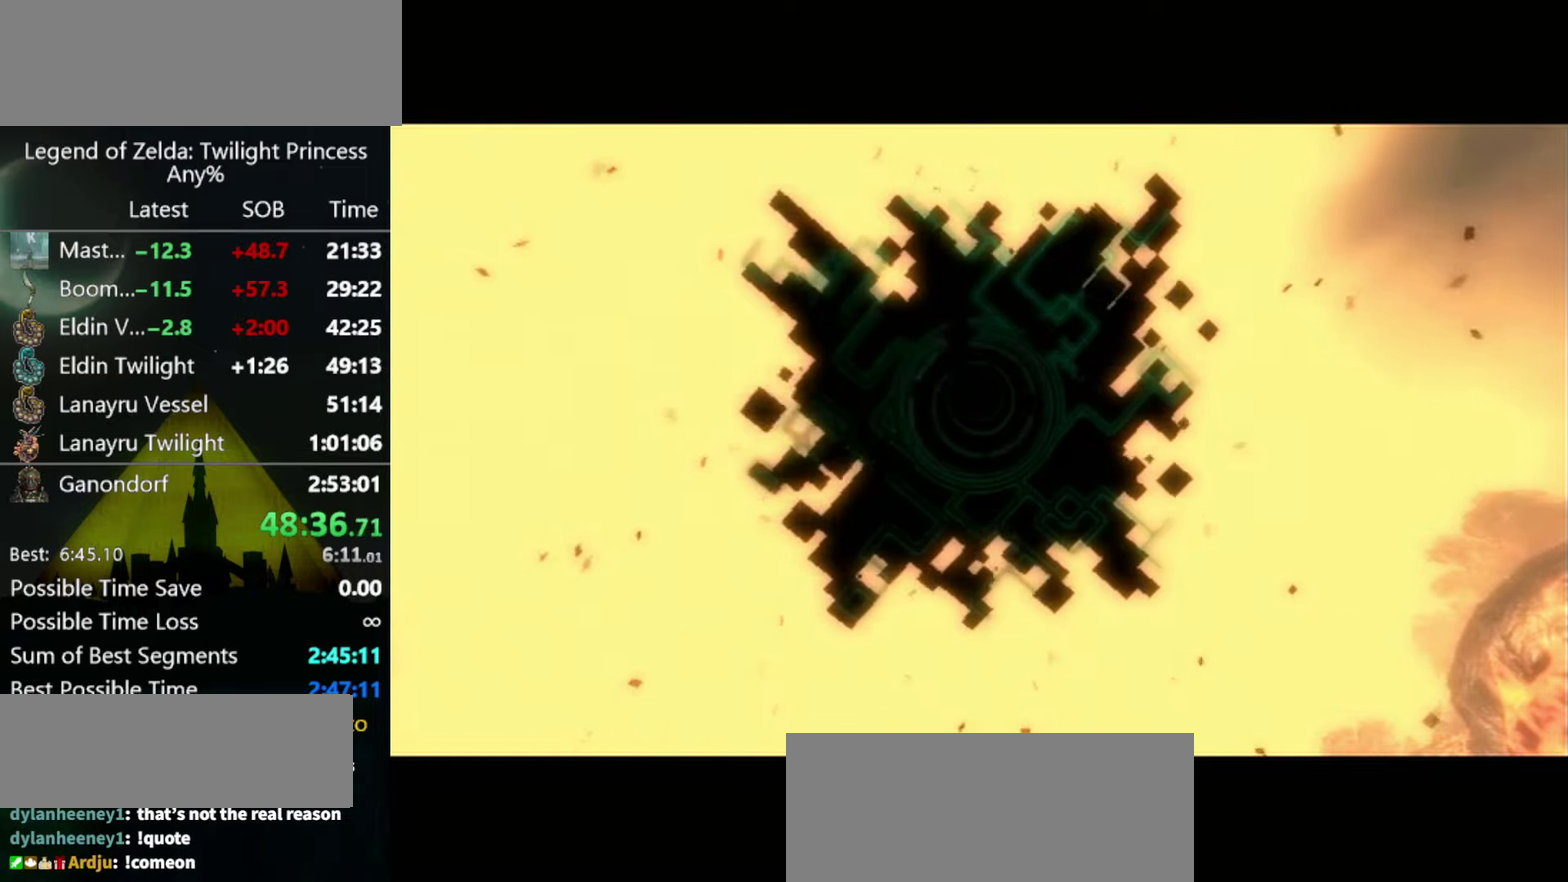
{"buttons": [], "left_stick": "up-right", "right_stick": "center", "events": [[33, "left_stick", "center"], [366, "left_stick", "up-right"]]}
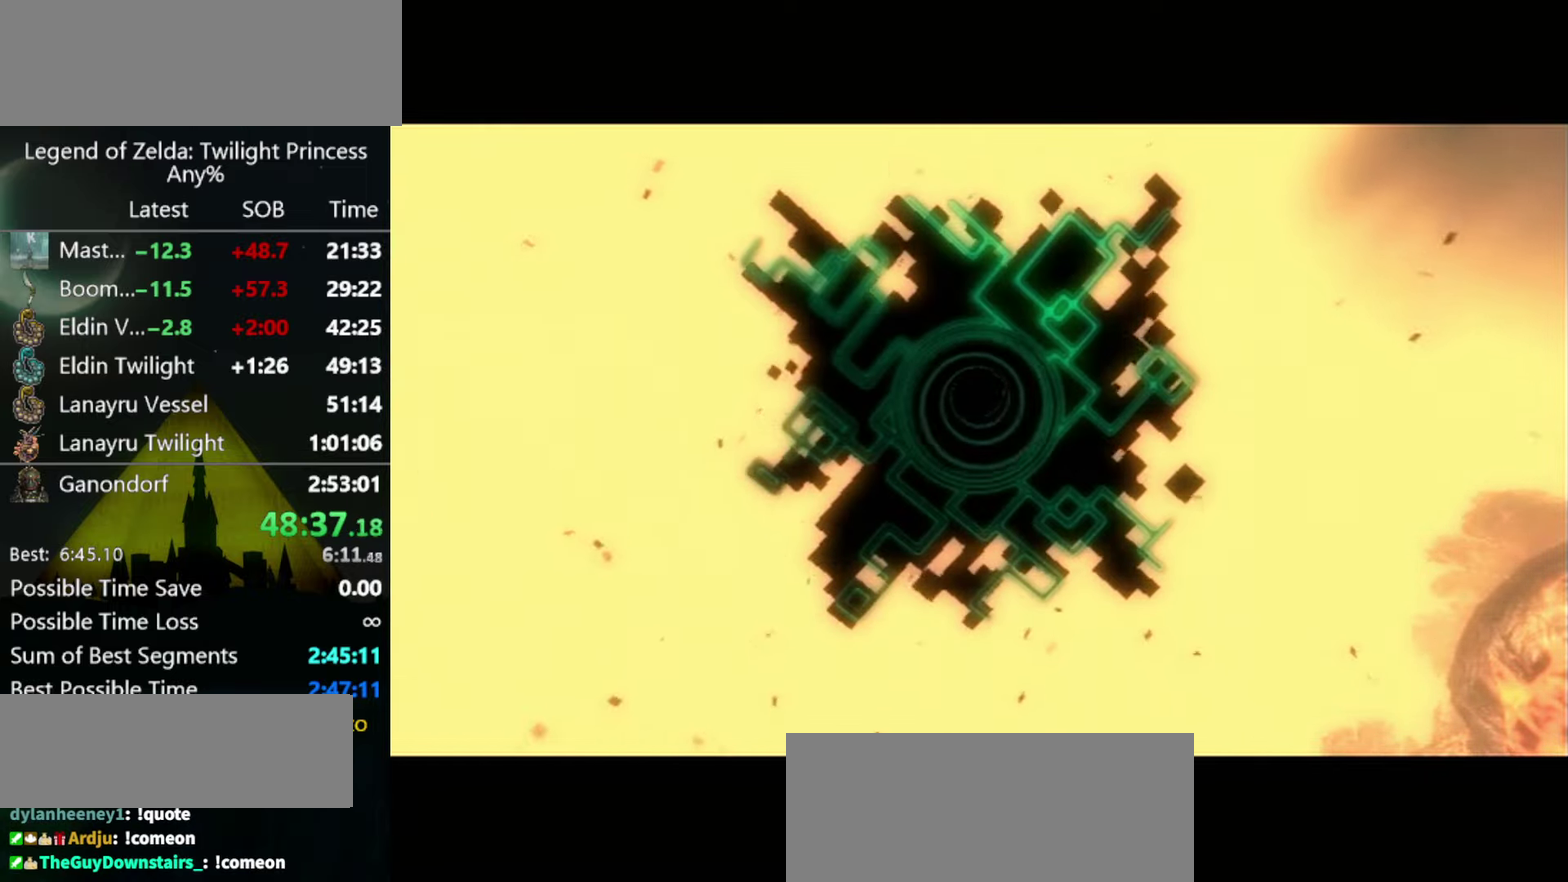
{"buttons": [], "left_stick": "up-right", "right_stick": "center", "events": []}
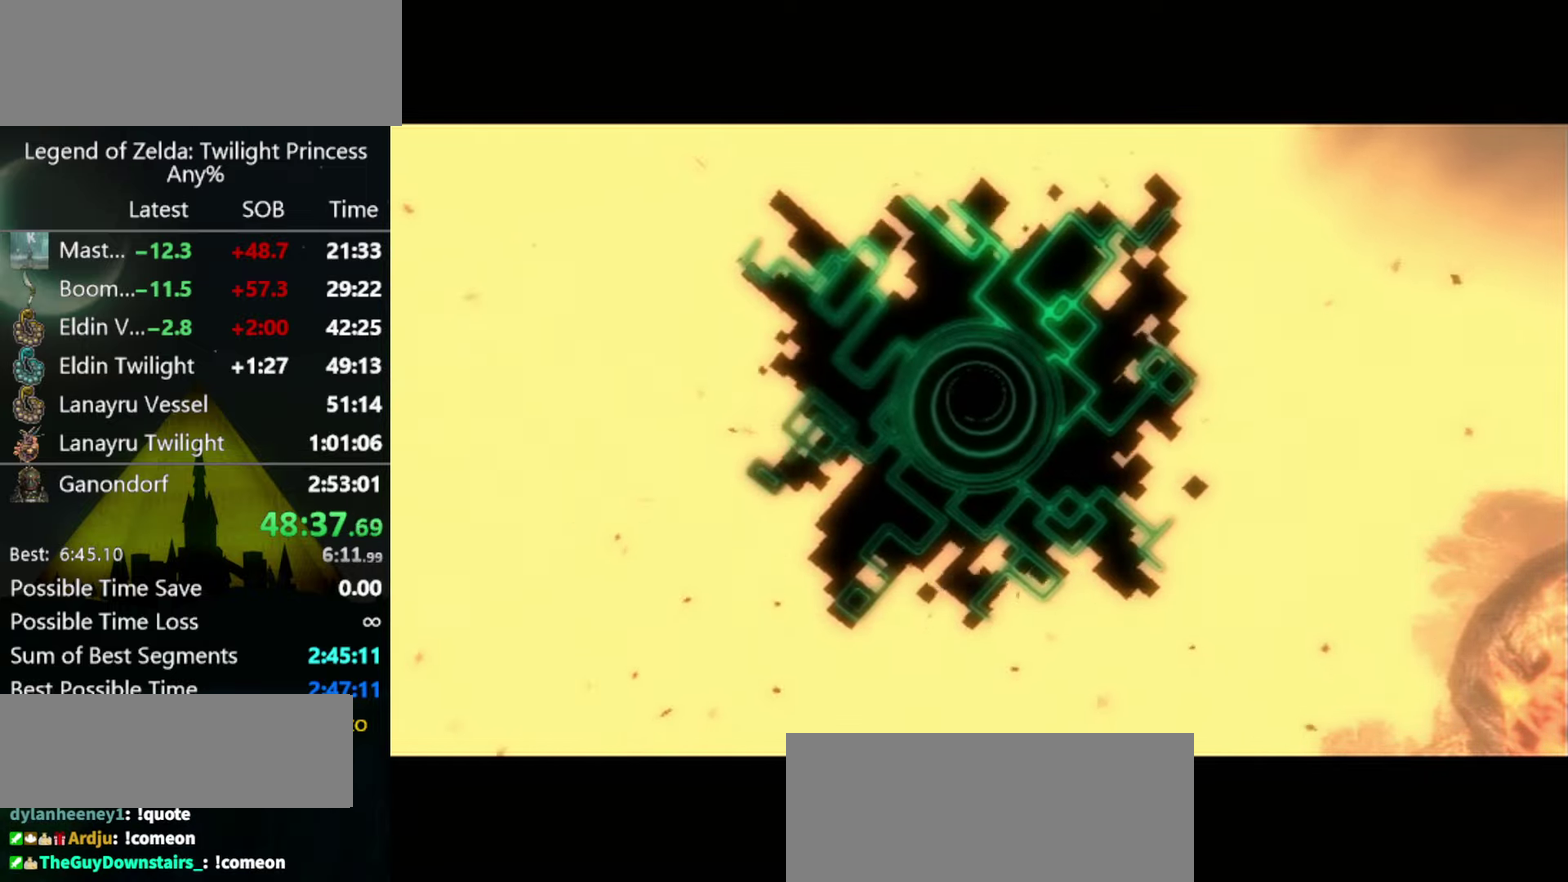
{"buttons": [], "left_stick": "up-right", "right_stick": "center", "events": [[366, "A", "down"], [433, "A", "up"]]}
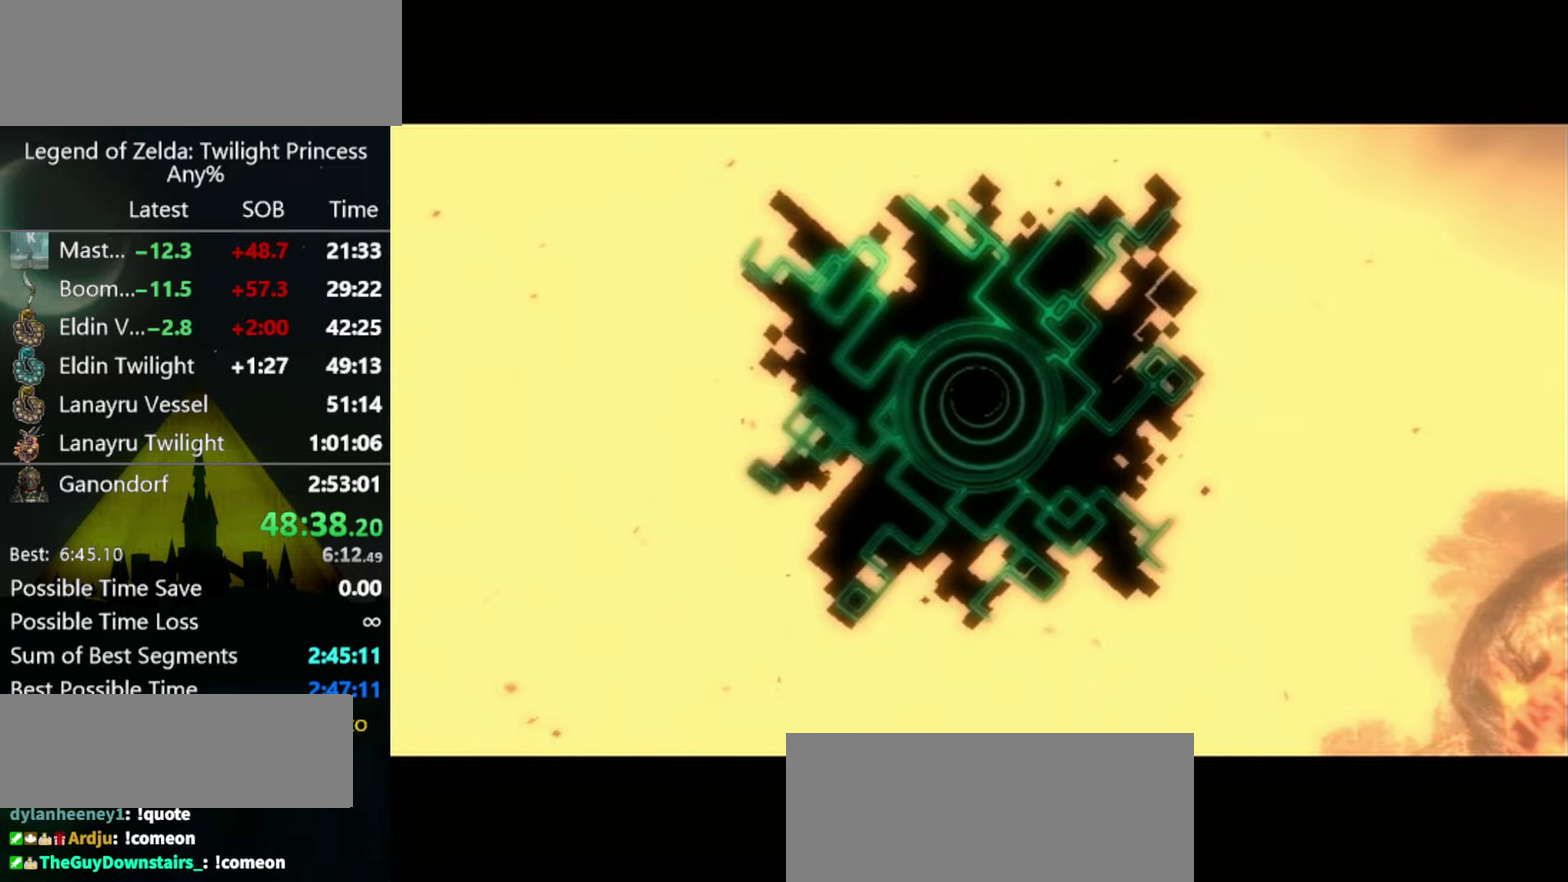
{"buttons": [], "left_stick": "up-right", "right_stick": "center", "events": [[366, "A", "down"], [466, "A", "up"]]}
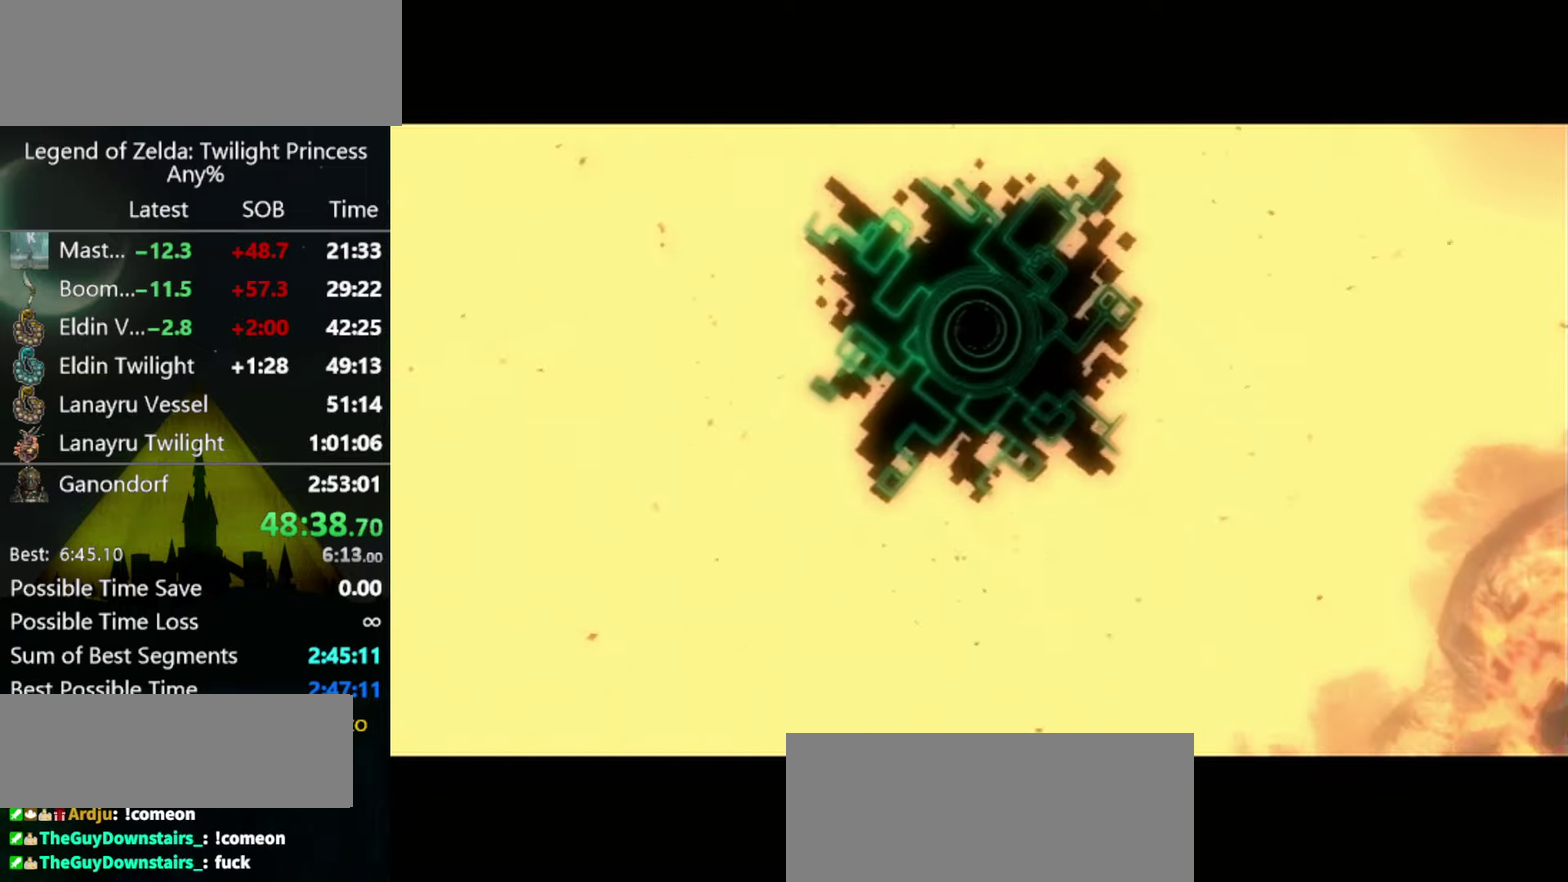
{"buttons": ["A"], "left_stick": "up-right", "right_stick": "center", "events": [[33, "A", "down"], [233, "A", "up"], [300, "A", "down"], [400, "A", "up"], [466, "A", "down"]]}
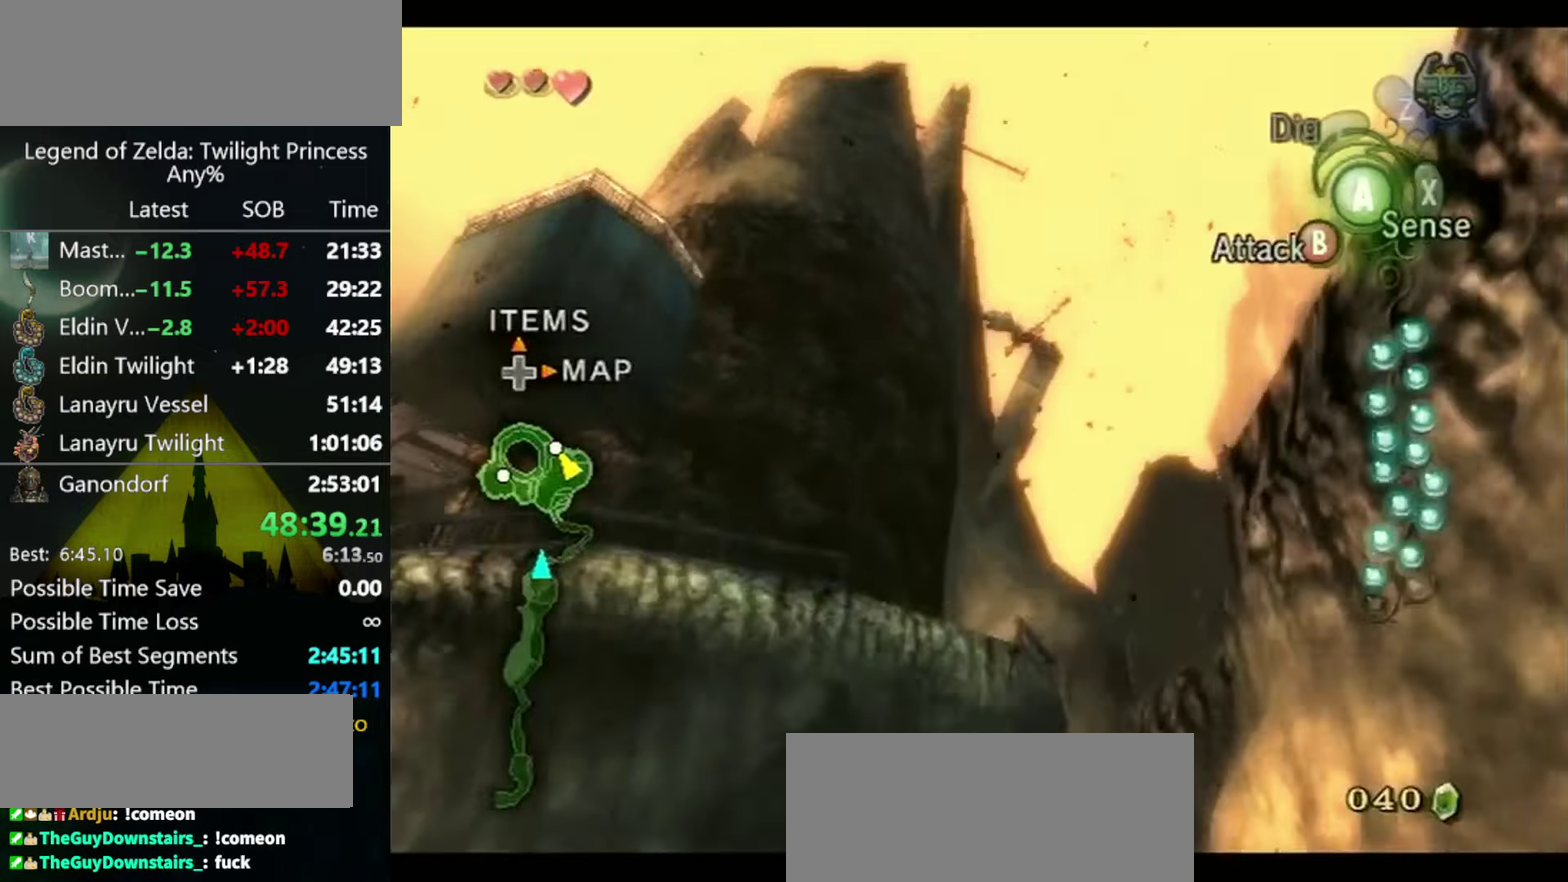
{"buttons": [], "left_stick": "up-right", "right_stick": "center", "events": [[33, "A", "up"], [300, "A", "down"], [400, "A", "up"]]}
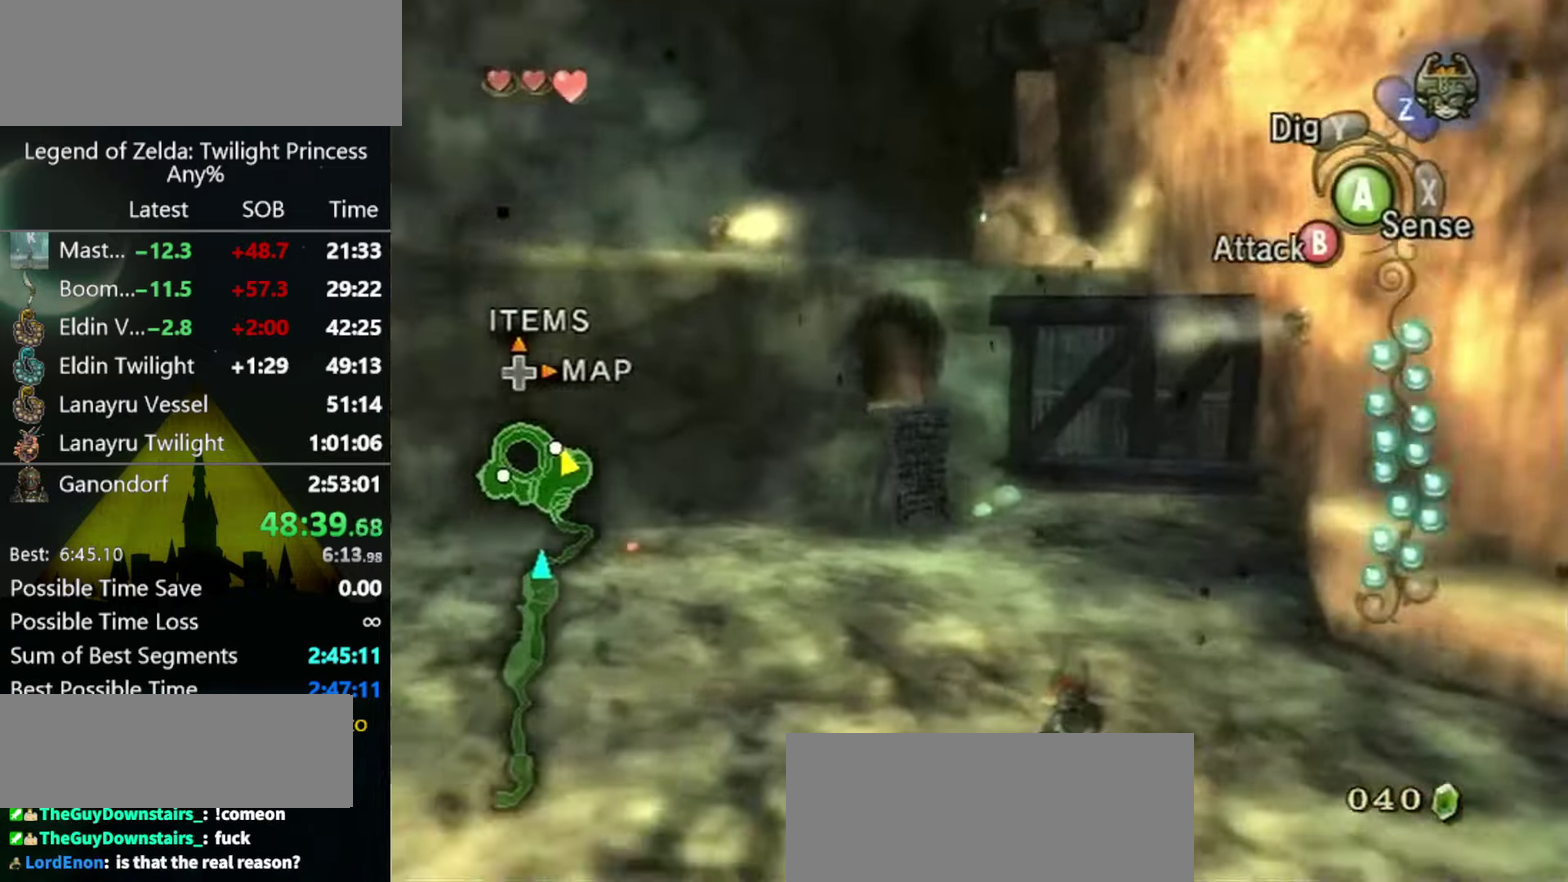
{"buttons": [], "left_stick": "up-right", "right_stick": "center", "events": []}